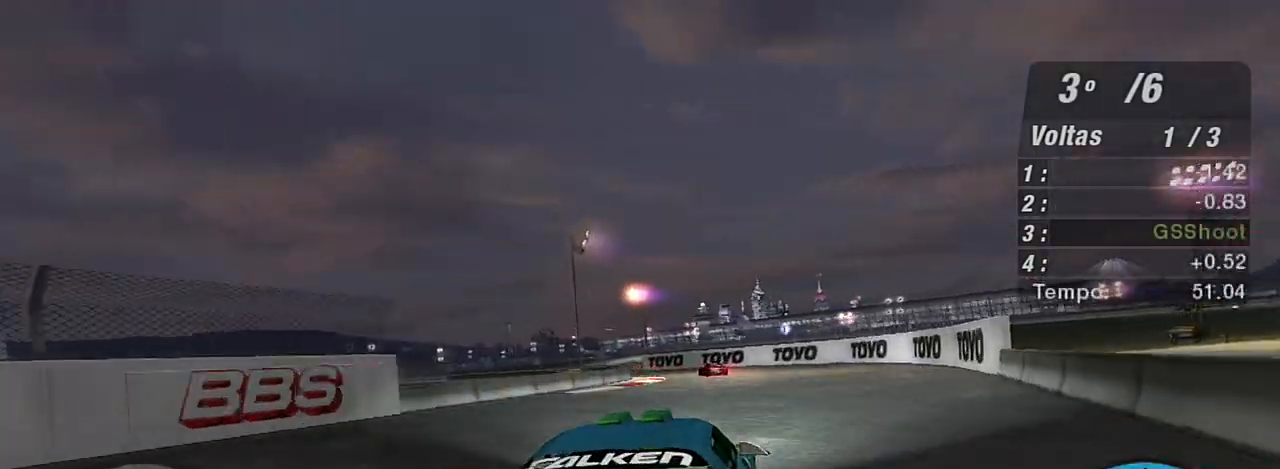
Gameplay with a controller (Xbox layout); each line is a JSON object with the inputs held at the frame after it. "events" lists button and stick changes between this image and that frame as [ms after this image, input, new state], when the widget could be followed in between.
{"buttons": ["R2"], "left_stick": "left", "right_stick": "center", "events": [[167, "left_stick", "up-left"], [233, "left_stick", "left"]]}
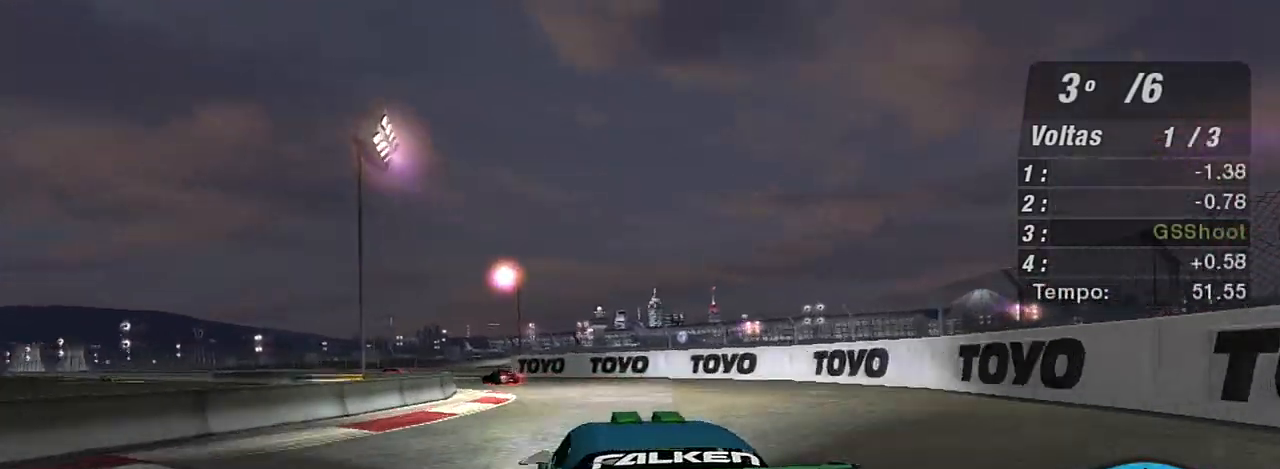
{"buttons": ["R2"], "left_stick": "up-left", "right_stick": "center", "events": [[34, "left_stick", "up-left"]]}
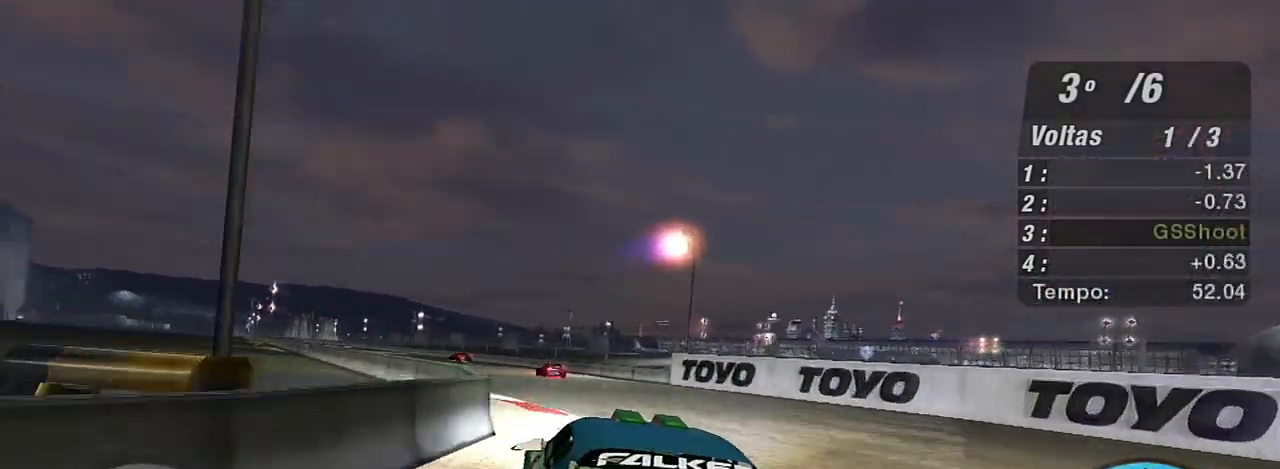
{"buttons": ["R2"], "left_stick": "center", "right_stick": "center", "events": [[333, "left_stick", "center"]]}
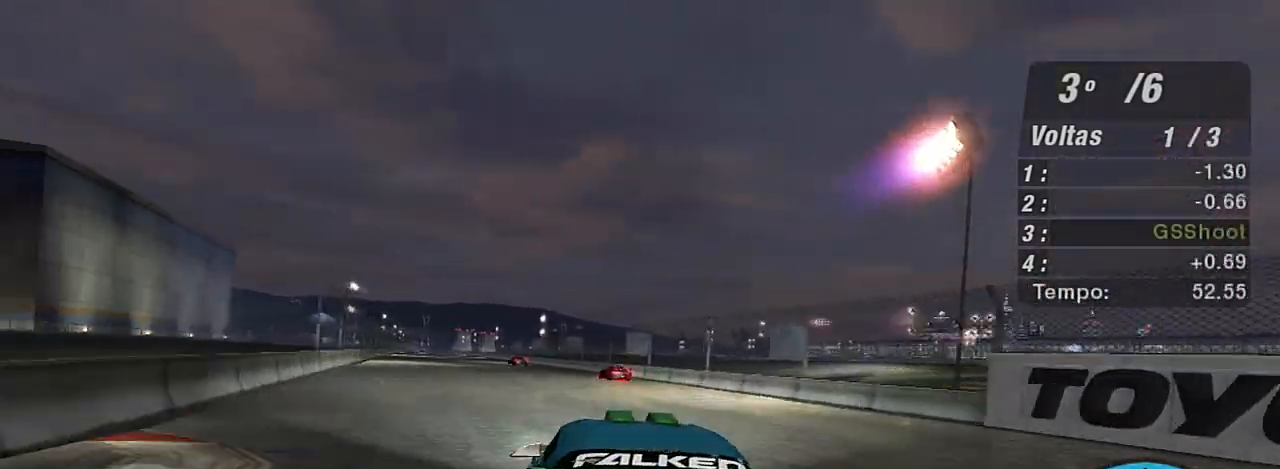
{"buttons": ["R2"], "left_stick": "center", "right_stick": "center", "events": [[100, "R1", "down"], [100, "left_stick", "left"], [267, "R1", "up"], [334, "left_stick", "center"]]}
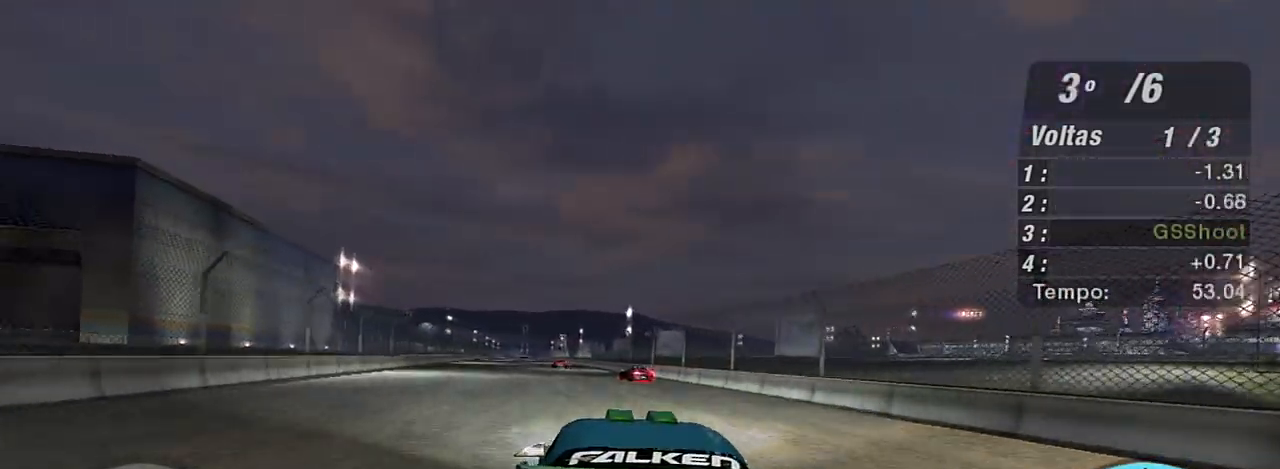
{"buttons": ["R2"], "left_stick": "center", "right_stick": "center", "events": [[67, "left_stick", "up-left"], [200, "left_stick", "center"]]}
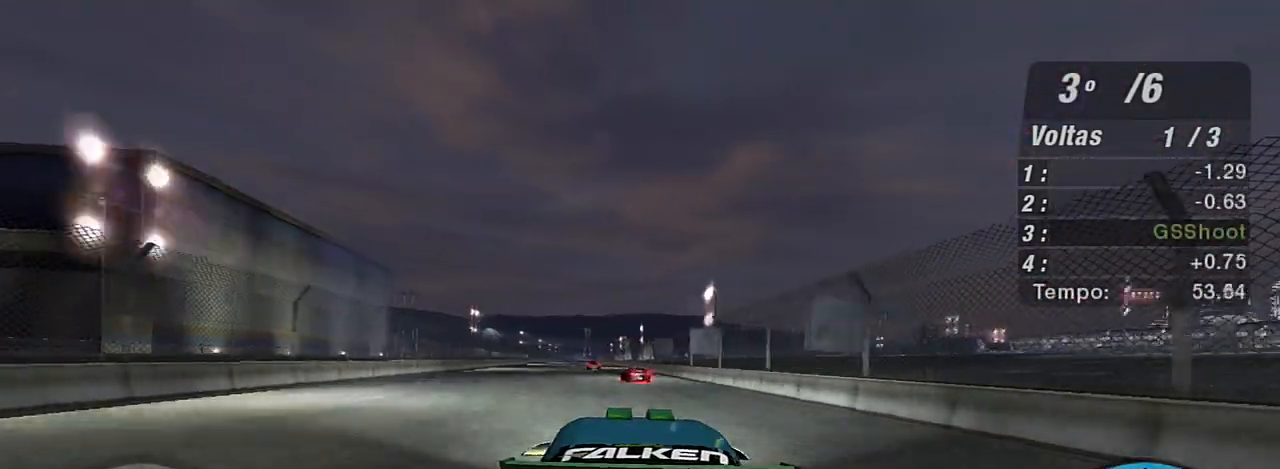
{"buttons": ["R2", "R3"], "left_stick": "center", "right_stick": "center", "events": [[34, "left_stick", "up-left"], [134, "left_stick", "center"], [234, "R3", "down"], [367, "left_stick", "up-left"], [434, "left_stick", "center"]]}
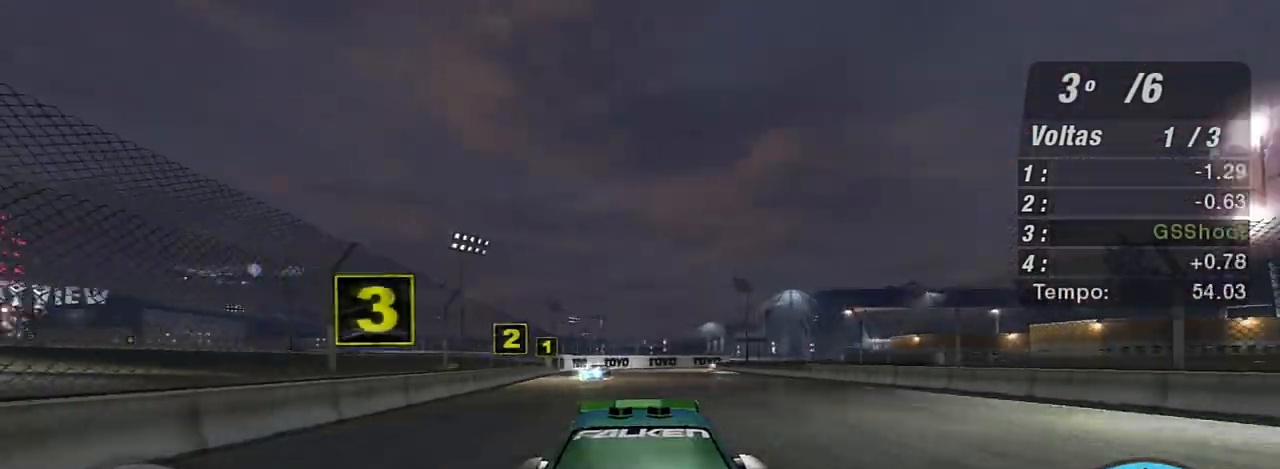
{"buttons": ["R2", "R3"], "left_stick": "center", "right_stick": "center", "events": [[133, "left_stick", "left"], [267, "left_stick", "center"]]}
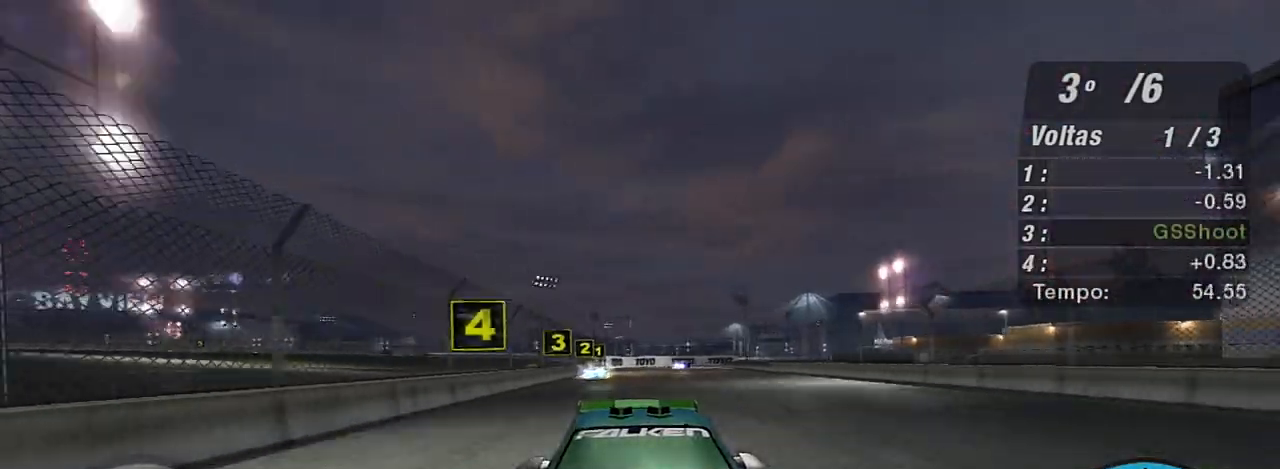
{"buttons": ["R2"], "left_stick": "center", "right_stick": "center", "events": [[167, "R3", "up"]]}
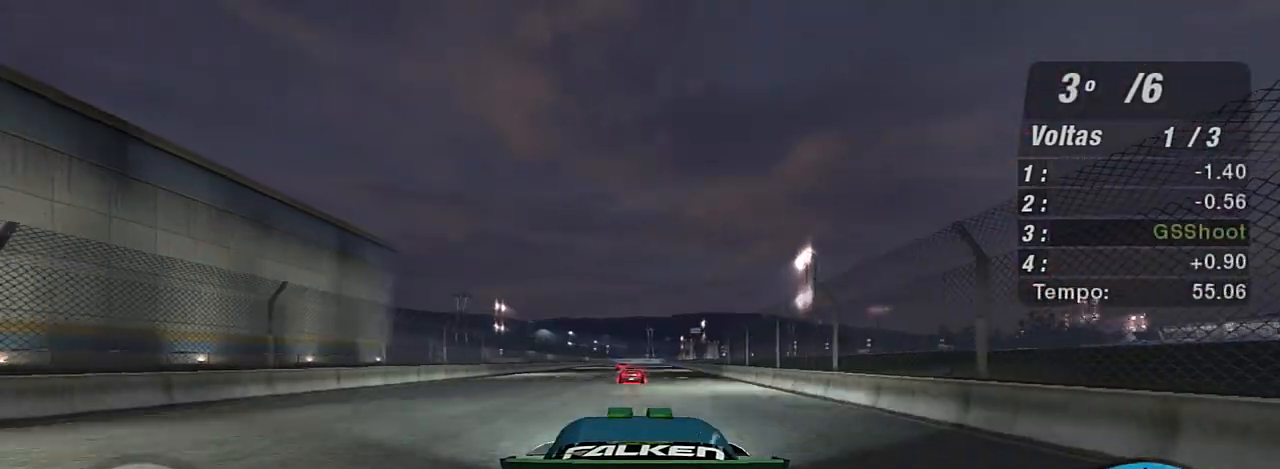
{"buttons": ["R2"], "left_stick": "center", "right_stick": "center", "events": [[200, "left_stick", "up-left"], [334, "left_stick", "center"]]}
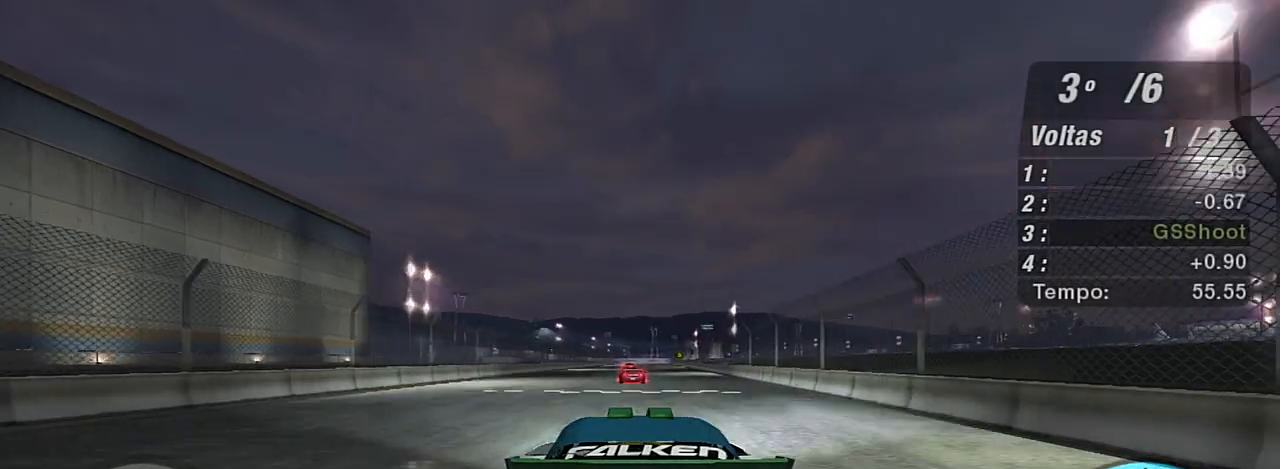
{"buttons": ["R2"], "left_stick": "center", "right_stick": "center", "events": [[401, "left_stick", "up-left"], [501, "left_stick", "center"]]}
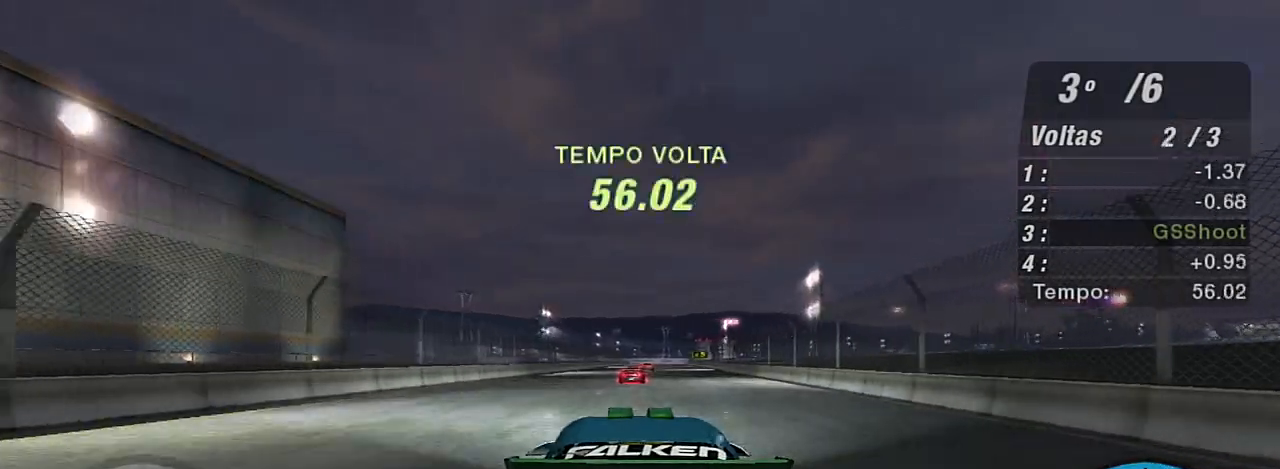
{"buttons": ["R2"], "left_stick": "center", "right_stick": "center", "events": []}
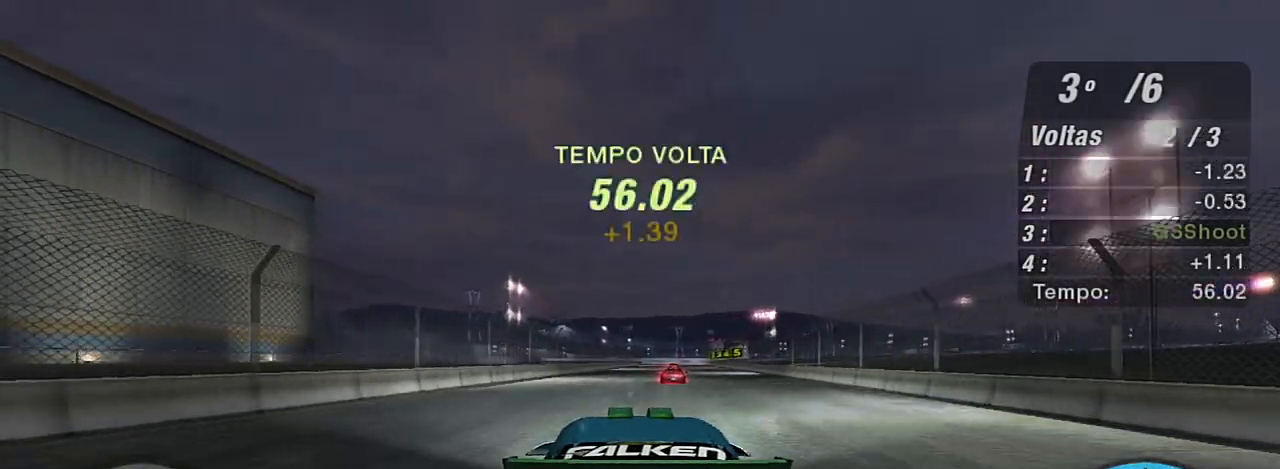
{"buttons": ["R2"], "left_stick": "up-right", "right_stick": "center", "events": [[34, "left_stick", "up-right"]]}
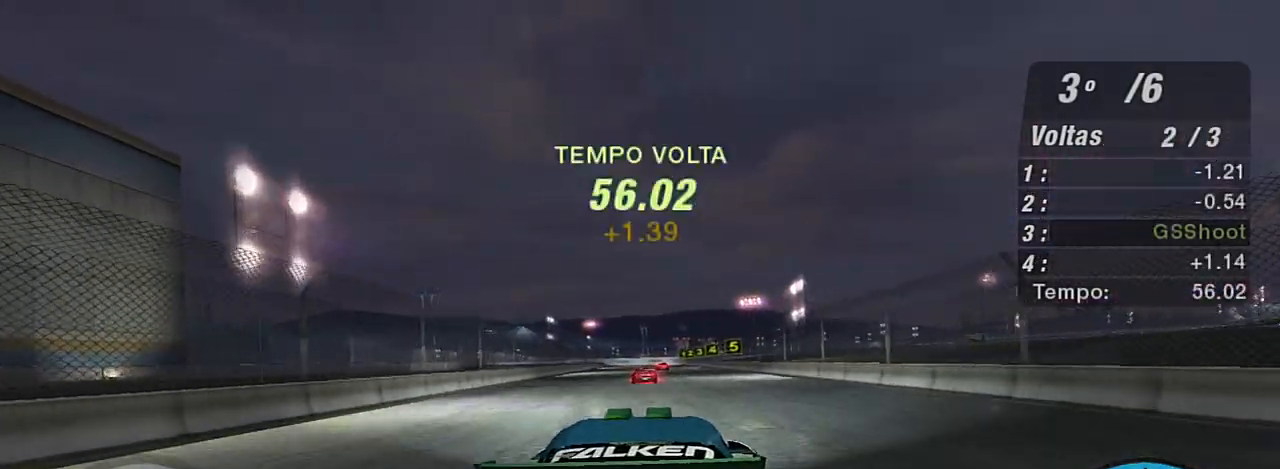
{"buttons": ["R2"], "left_stick": "center", "right_stick": "center", "events": [[133, "left_stick", "center"], [267, "left_stick", "left"], [334, "left_stick", "up-left"], [500, "left_stick", "center"]]}
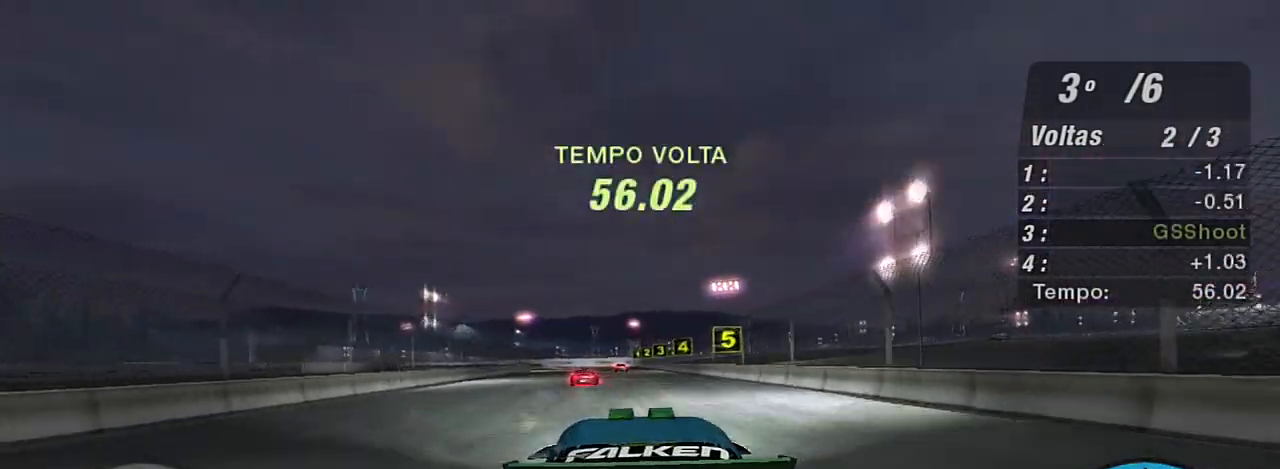
{"buttons": ["R2"], "left_stick": "up-right", "right_stick": "center", "events": [[401, "left_stick", "up-right"]]}
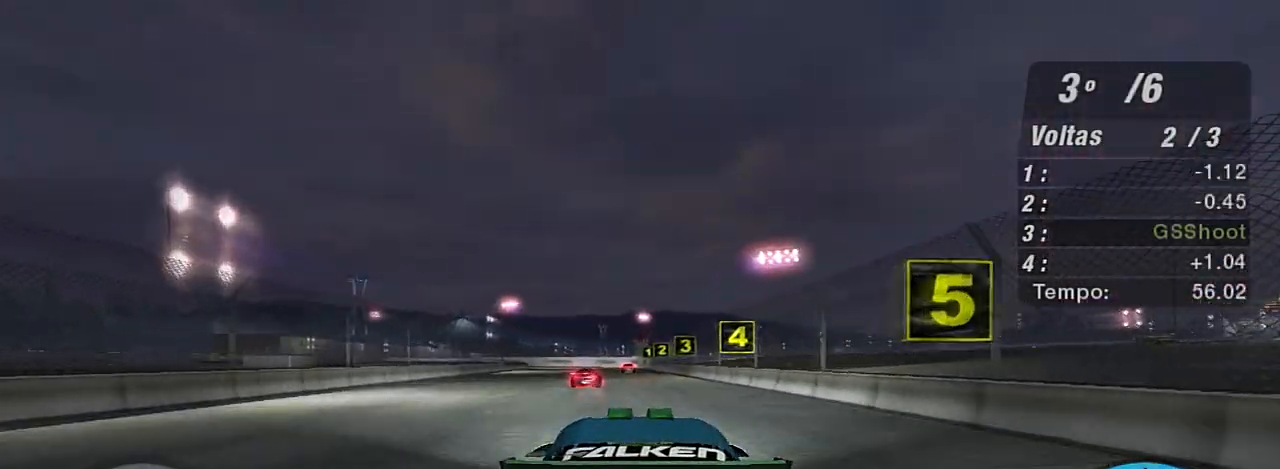
{"buttons": ["R2"], "left_stick": "center", "right_stick": "center", "events": [[33, "left_stick", "center"]]}
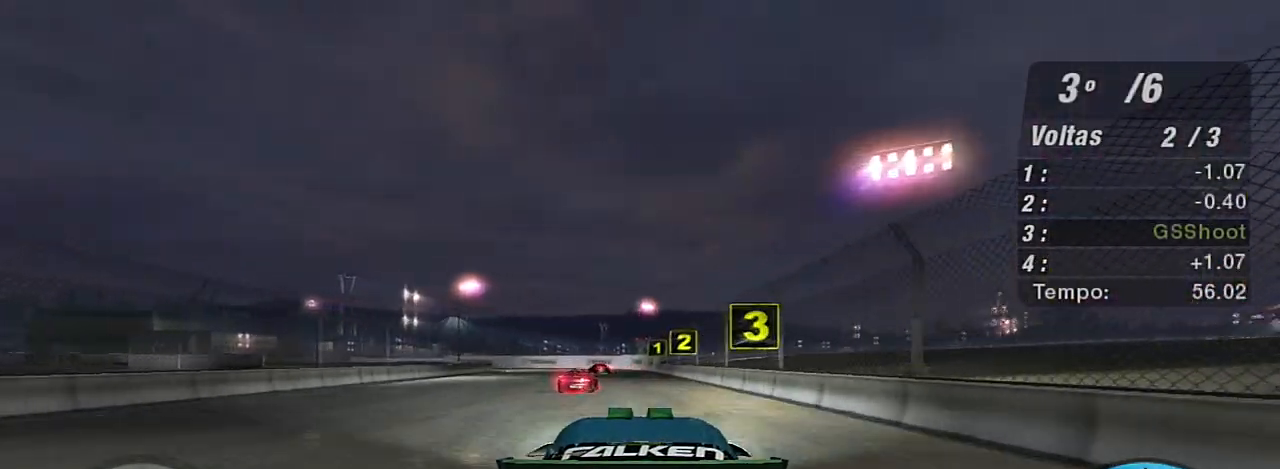
{"buttons": [], "left_stick": "center", "right_stick": "center", "events": [[67, "R2", "up"], [100, "L2", "down"], [434, "L2", "up"]]}
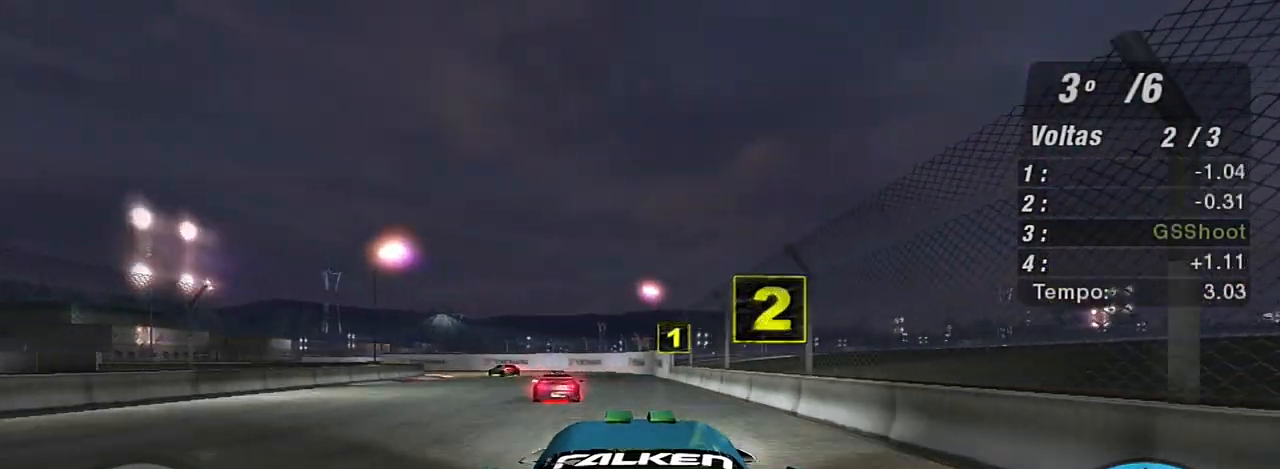
{"buttons": [], "left_stick": "left", "right_stick": "center", "events": [[67, "left_stick", "down-left"], [100, "L2", "down"], [200, "left_stick", "left"], [300, "L2", "up"]]}
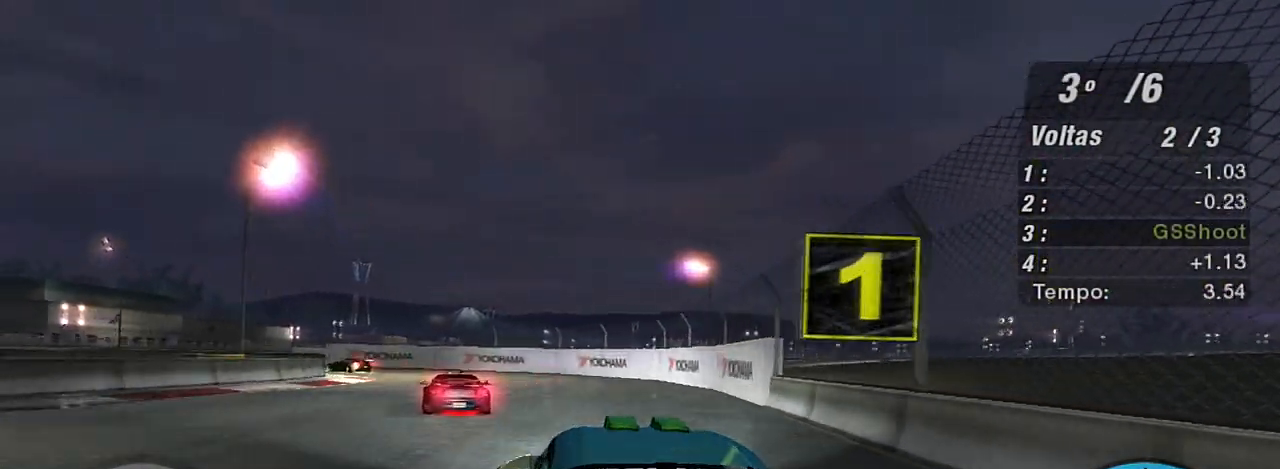
{"buttons": ["R2"], "left_stick": "left", "right_stick": "center", "events": [[367, "R2", "down"]]}
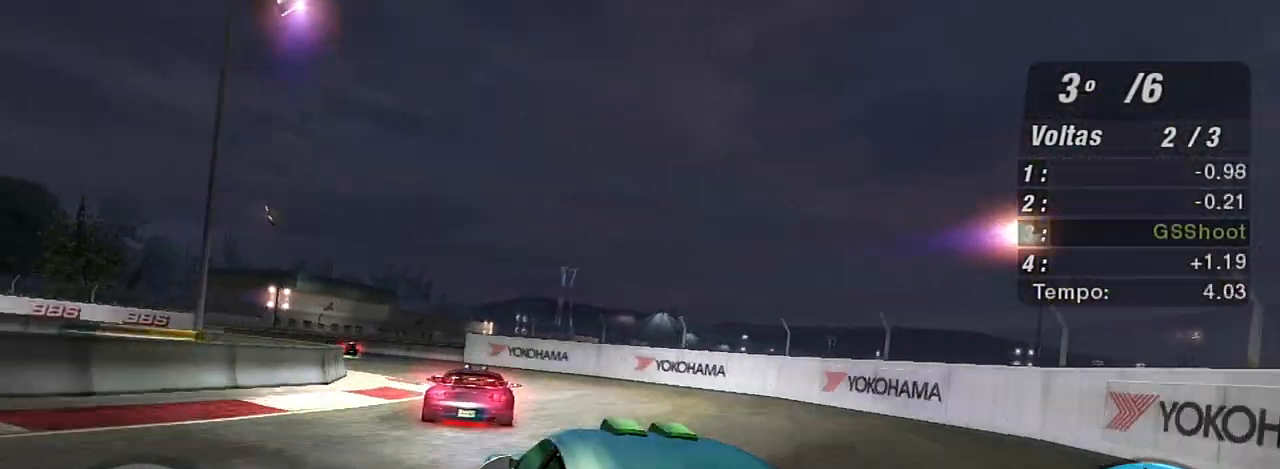
{"buttons": [], "left_stick": "left", "right_stick": "center", "events": [[100, "R2", "up"], [400, "L1", "down"], [500, "L1", "up"]]}
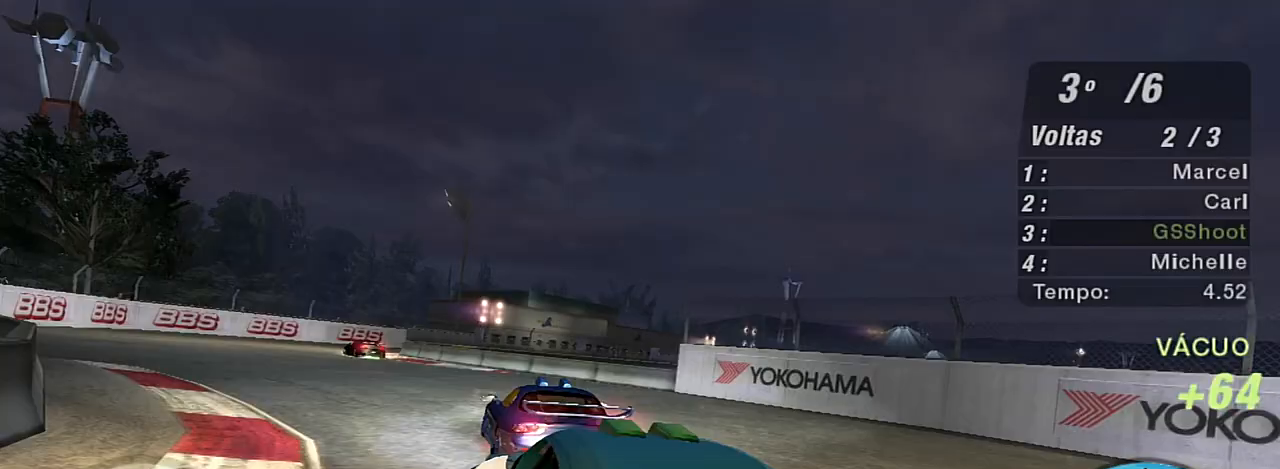
{"buttons": [], "left_stick": "center", "right_stick": "center", "events": [[167, "left_stick", "down-left"], [467, "left_stick", "center"]]}
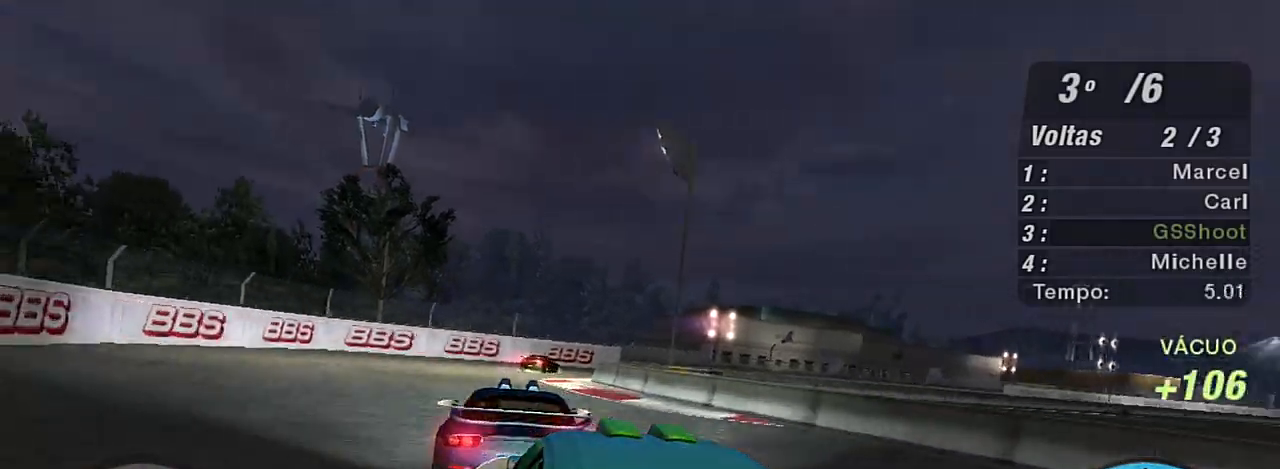
{"buttons": ["R2"], "left_stick": "right", "right_stick": "center", "events": [[34, "left_stick", "left"], [101, "left_stick", "down-left"], [234, "R2", "down"], [234, "left_stick", "center"], [401, "left_stick", "up-right"], [468, "left_stick", "right"]]}
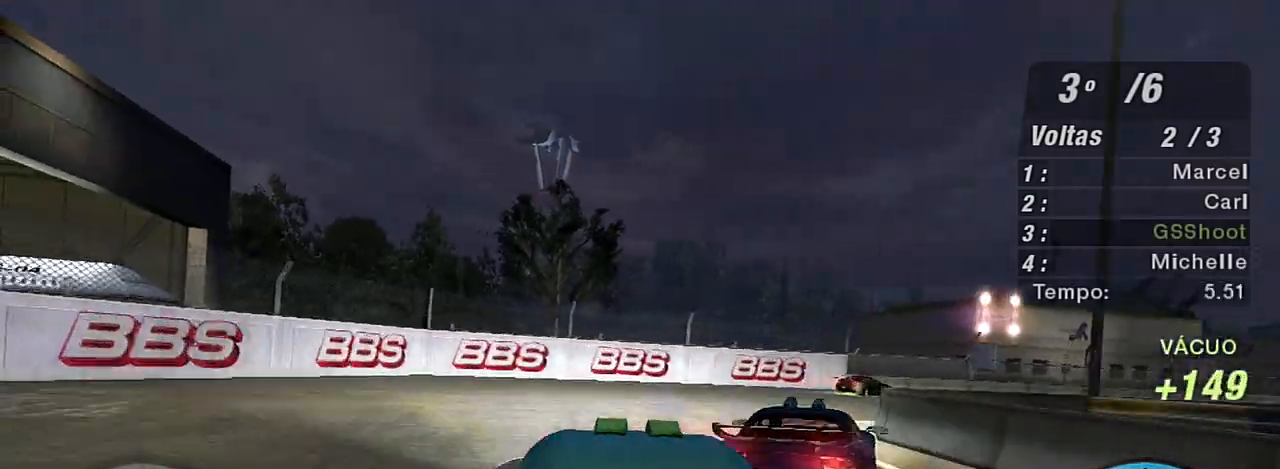
{"buttons": ["L2"], "left_stick": "right", "right_stick": "center", "events": [[334, "R2", "up"], [500, "L2", "down"]]}
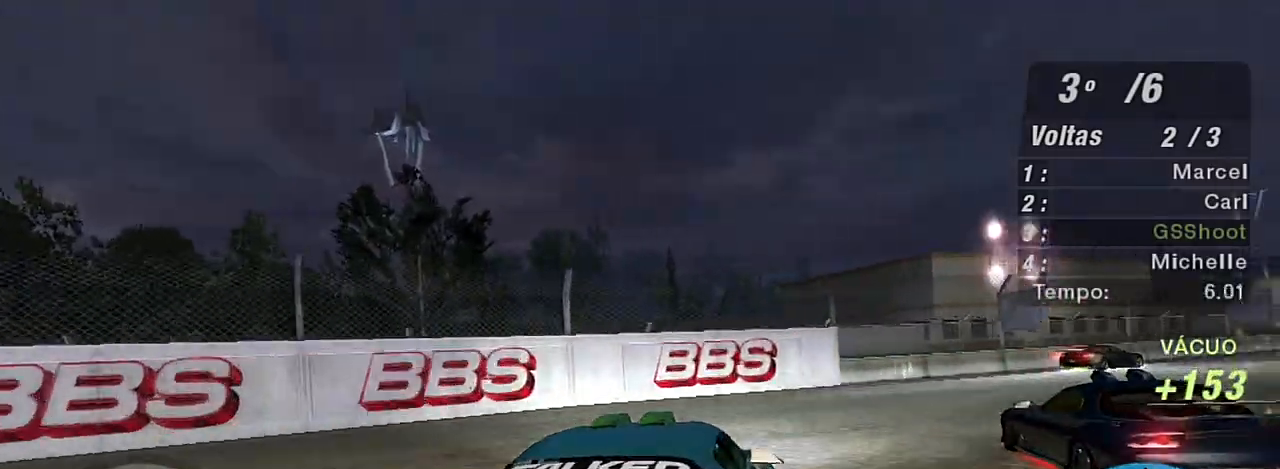
{"buttons": [], "left_stick": "right", "right_stick": "center", "events": [[134, "L2", "up"]]}
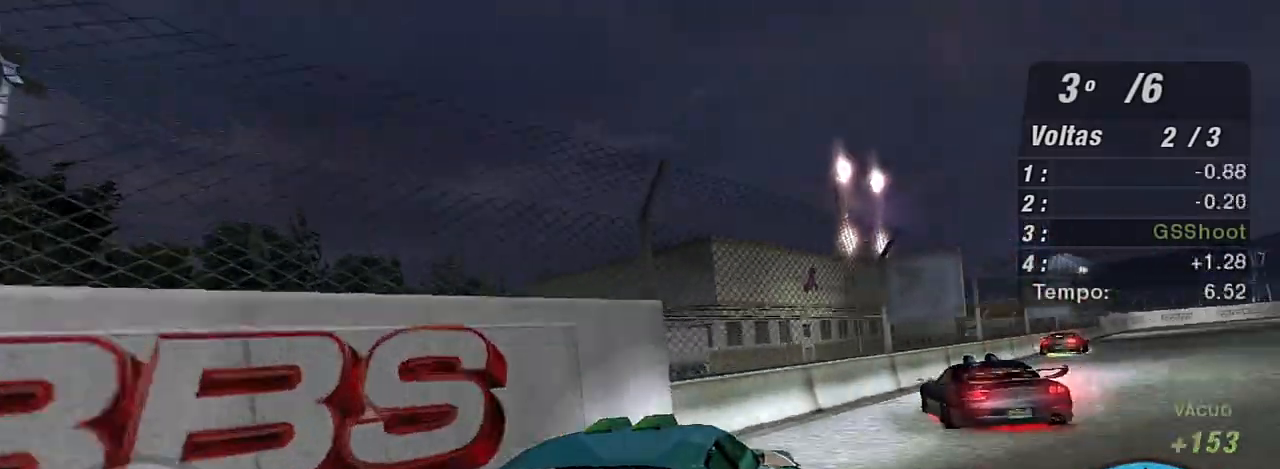
{"buttons": ["R2"], "left_stick": "up", "right_stick": "center", "events": [[33, "R2", "down"], [200, "left_stick", "up"], [267, "left_stick", "up-left"], [500, "left_stick", "up"]]}
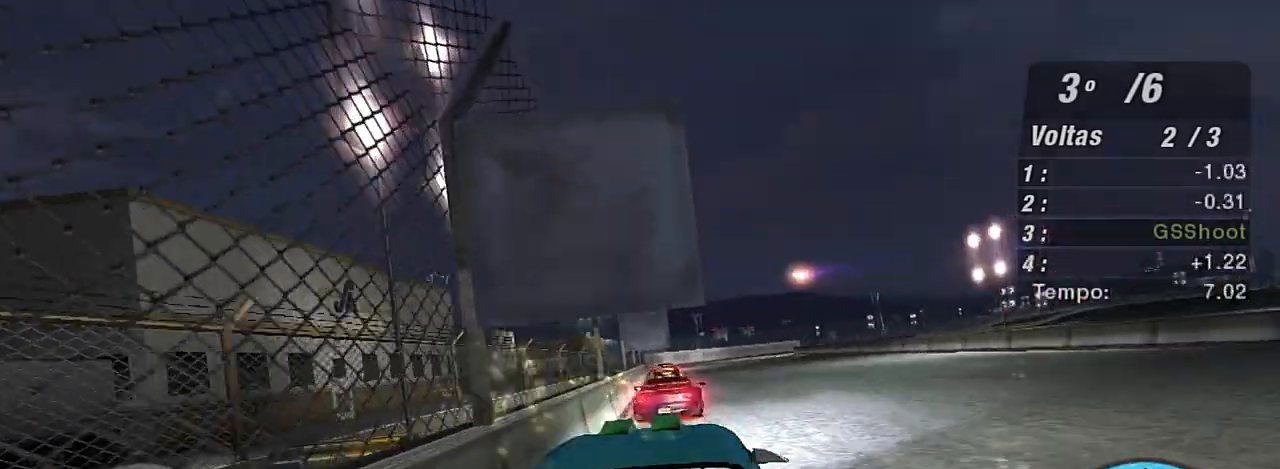
{"buttons": ["R2"], "left_stick": "center", "right_stick": "center", "events": [[401, "left_stick", "center"]]}
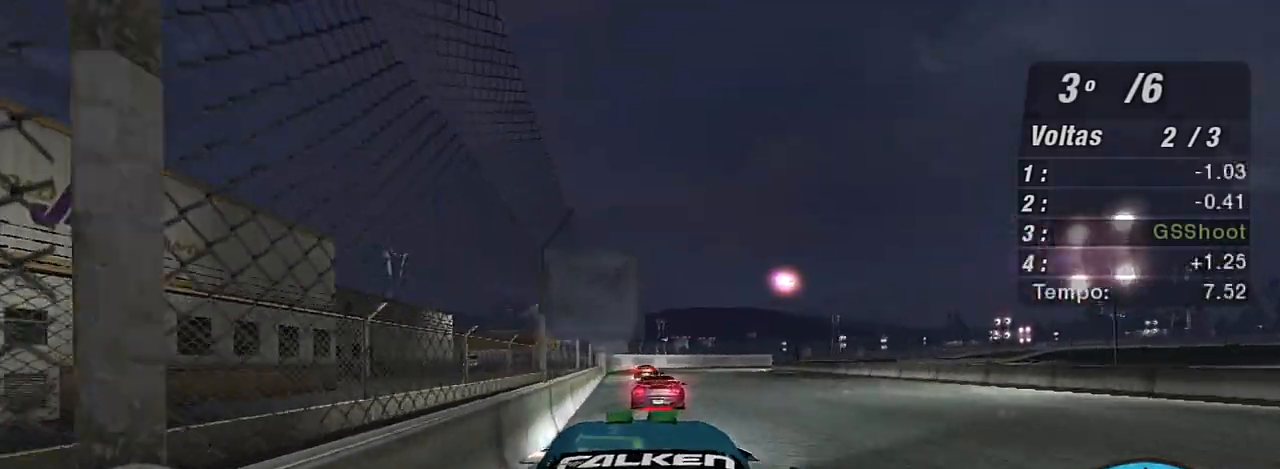
{"buttons": ["R2"], "left_stick": "center", "right_stick": "center", "events": []}
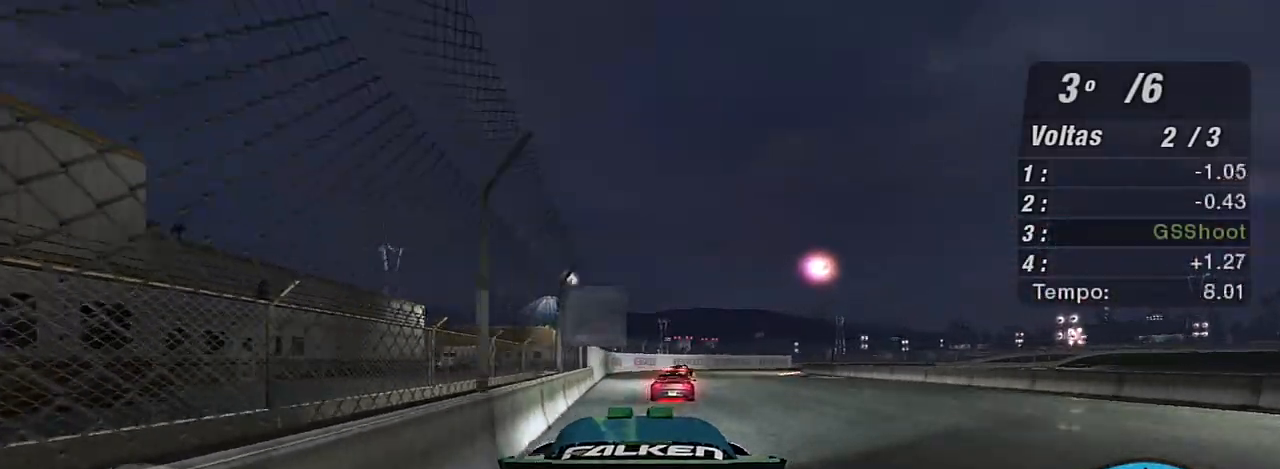
{"buttons": ["R2"], "left_stick": "center", "right_stick": "center", "events": [[101, "left_stick", "up-right"], [334, "left_stick", "center"]]}
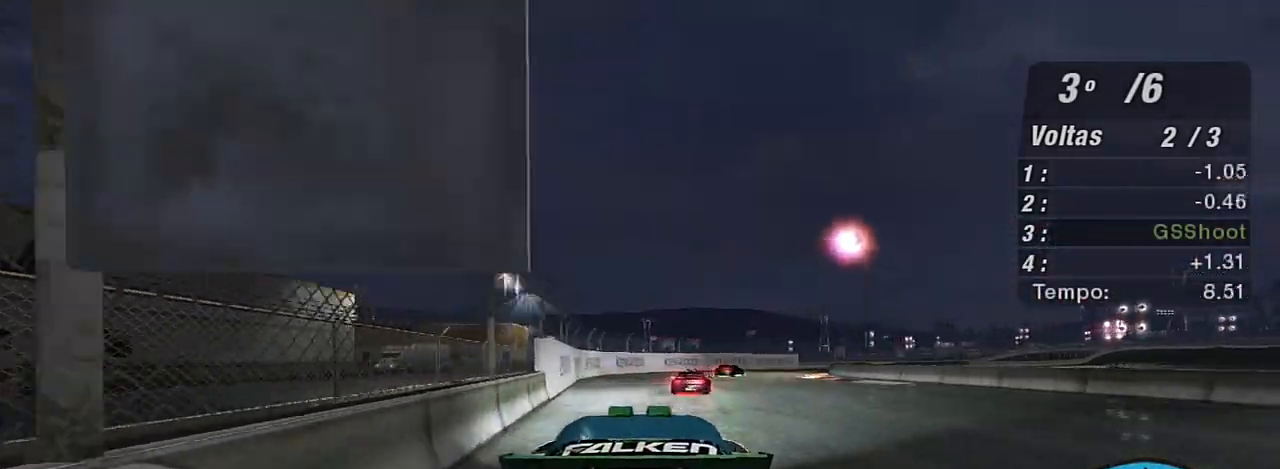
{"buttons": ["R2"], "left_stick": "right", "right_stick": "center", "events": [[100, "left_stick", "up-right"], [300, "left_stick", "center"], [467, "left_stick", "right"]]}
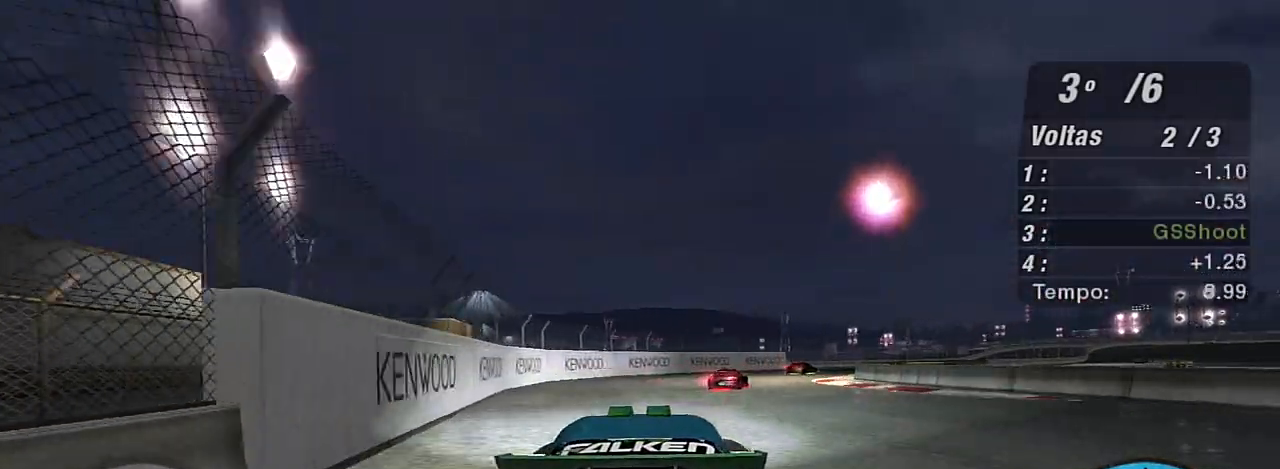
{"buttons": ["R2"], "left_stick": "up-right", "right_stick": "center", "events": [[101, "left_stick", "up-right"], [301, "left_stick", "center"], [401, "left_stick", "up-right"]]}
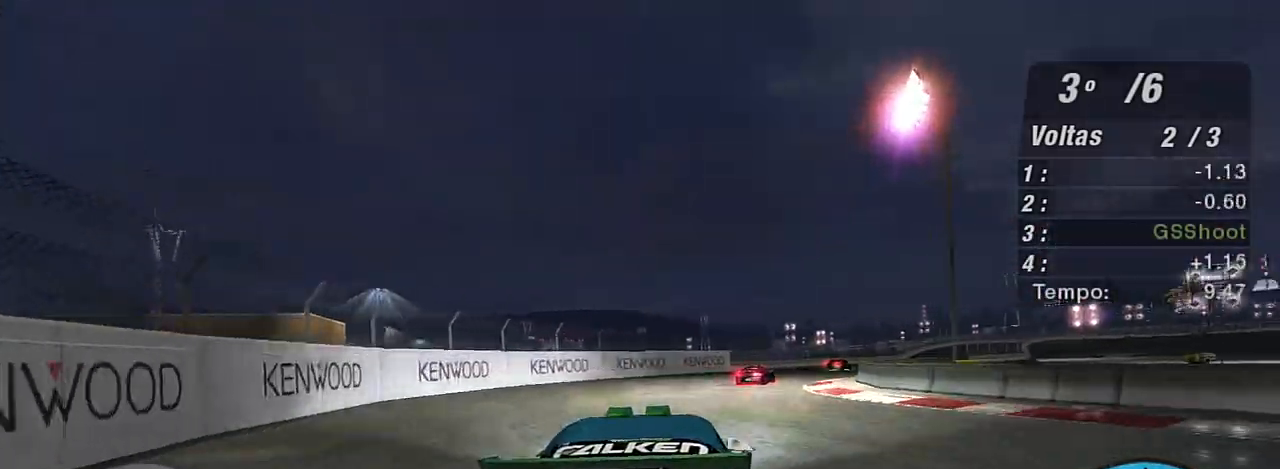
{"buttons": ["R2"], "left_stick": "up-right", "right_stick": "center", "events": [[200, "left_stick", "center"], [300, "left_stick", "right"], [400, "left_stick", "up-right"]]}